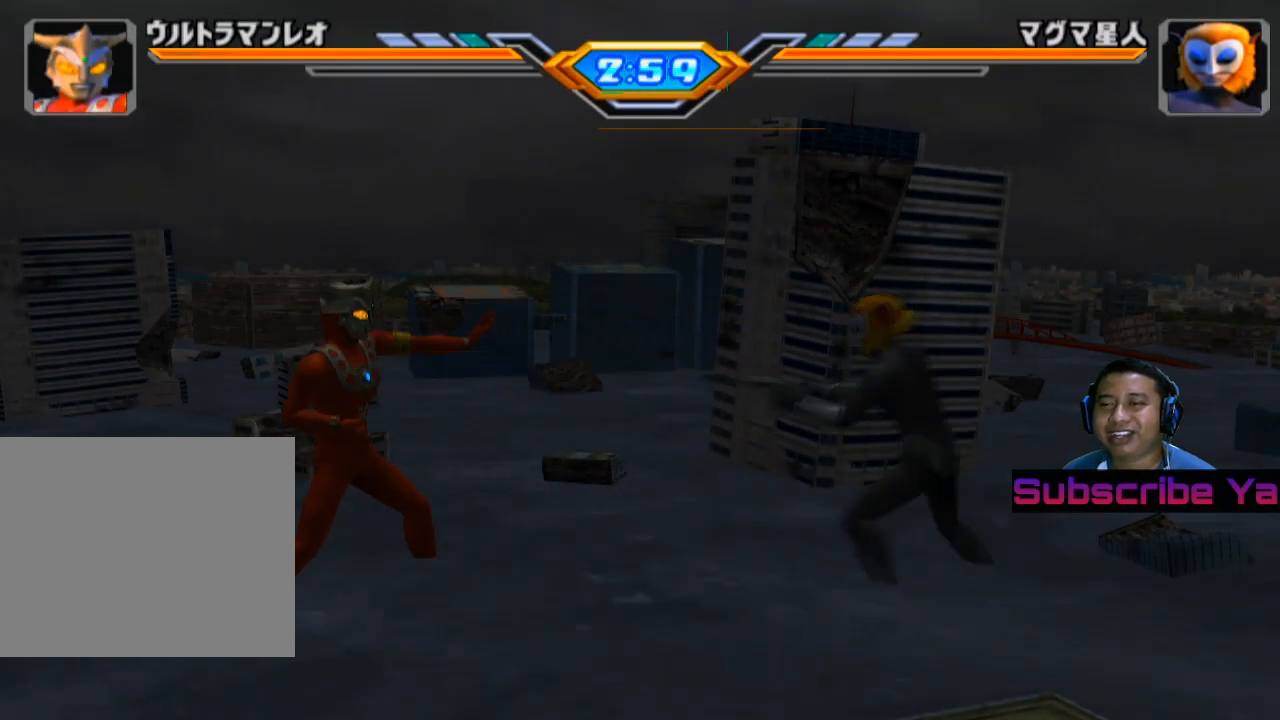
Gameplay with a controller (PlayStation layout); each line is a JSON object with the inputs held at the frame after it. "events" lists button and stick changes between this image and that frame as [ms after this image, input, new state], when the widget could be followed in between. Not read: L3 R3 right_stick.
{"buttons": [], "left_stick": "up", "events": [[200, "left_stick", "up"], [360, "TRIANGLE", "down"], [460, "TRIANGLE", "up"]]}
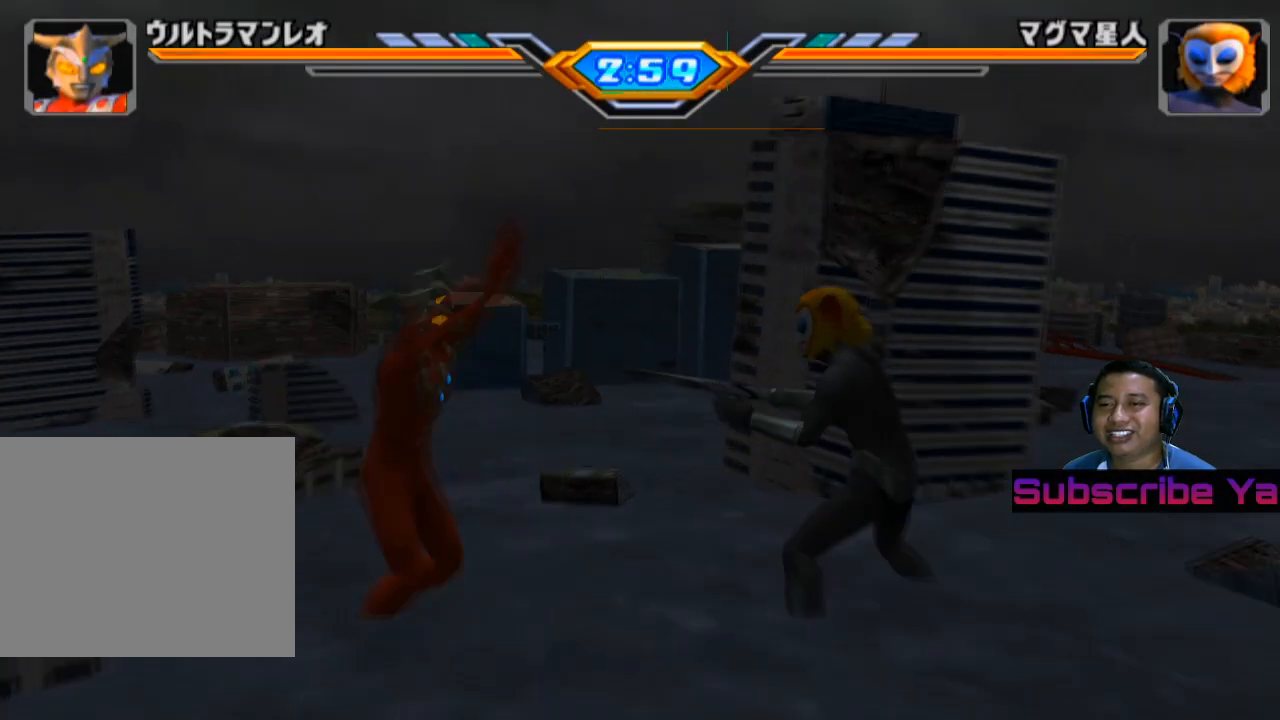
{"buttons": ["TRIANGLE"], "left_stick": "up-right", "events": [[40, "TRIANGLE", "down"], [120, "TRIANGLE", "up"], [220, "TRIANGLE", "down"], [300, "TRIANGLE", "up"], [360, "left_stick", "up-right"], [400, "TRIANGLE", "down"]]}
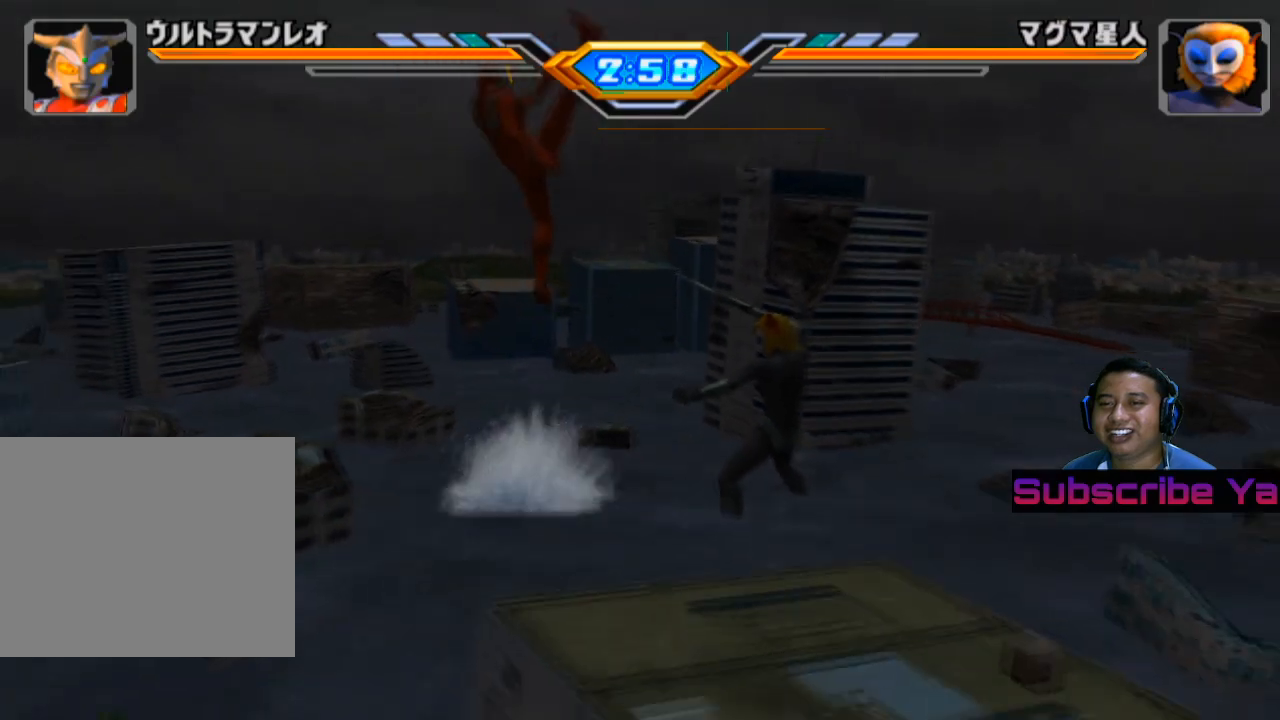
{"buttons": [], "left_stick": "up-right", "events": [[20, "TRIANGLE", "up"], [140, "TRIANGLE", "down"], [300, "TRIANGLE", "up"]]}
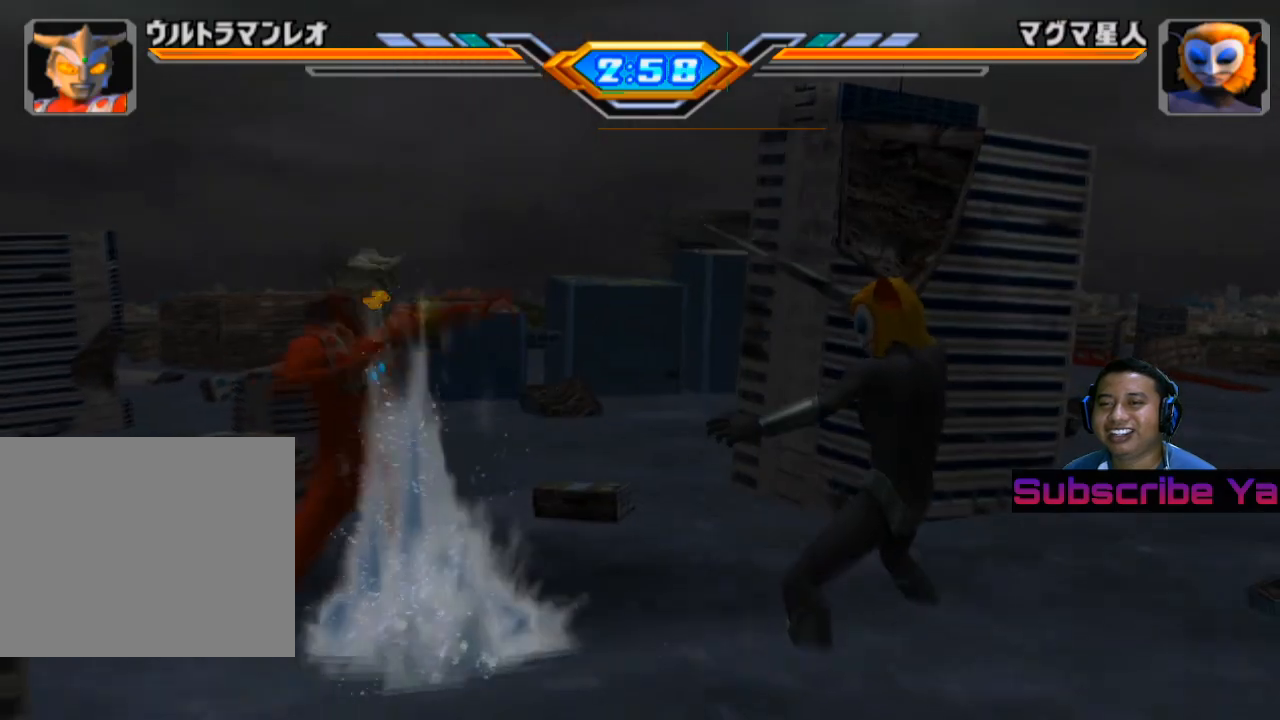
{"buttons": ["SQUARE"], "left_stick": "up-right", "events": [[80, "SQUARE", "down"], [160, "SQUARE", "up"], [420, "SQUARE", "down"]]}
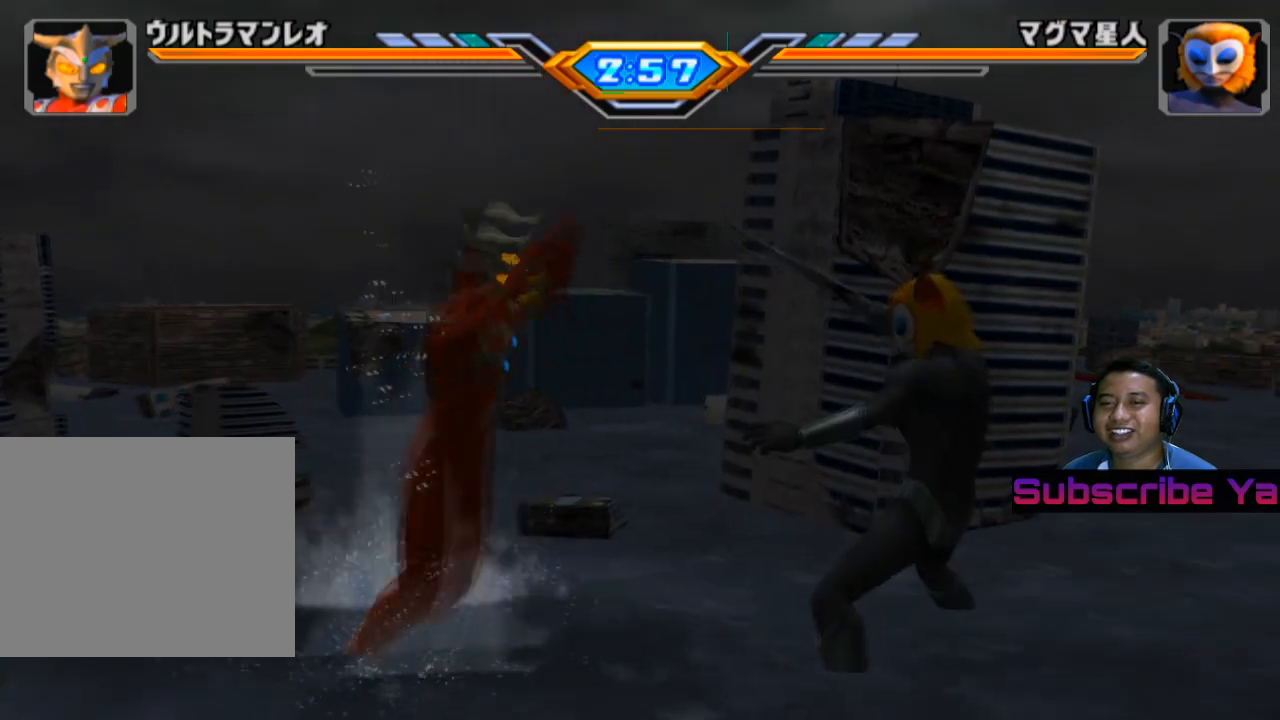
{"buttons": [], "left_stick": "right", "events": [[40, "SQUARE", "up"], [160, "SQUARE", "down"], [200, "left_stick", "right"], [260, "SQUARE", "up"], [380, "SQUARE", "down"], [460, "SQUARE", "up"]]}
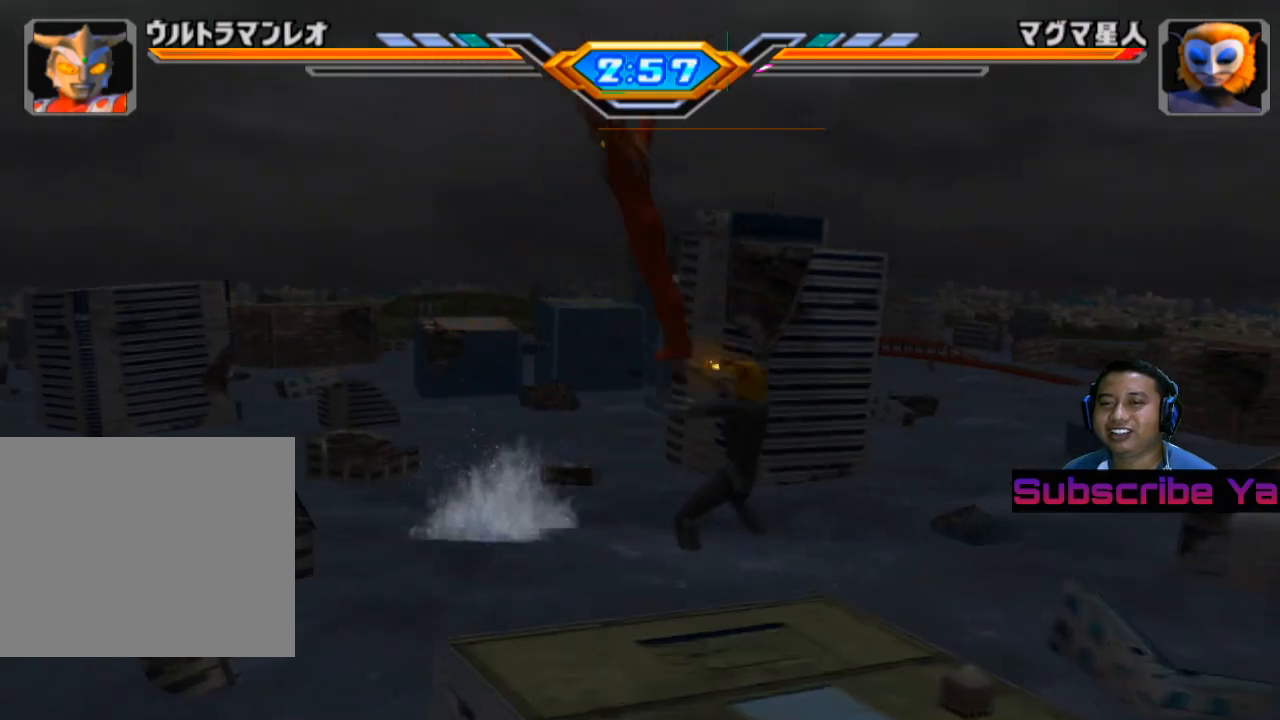
{"buttons": [], "left_stick": "right", "events": [[80, "SQUARE", "down"], [200, "SQUARE", "up"], [300, "SQUARE", "down"], [400, "SQUARE", "up"]]}
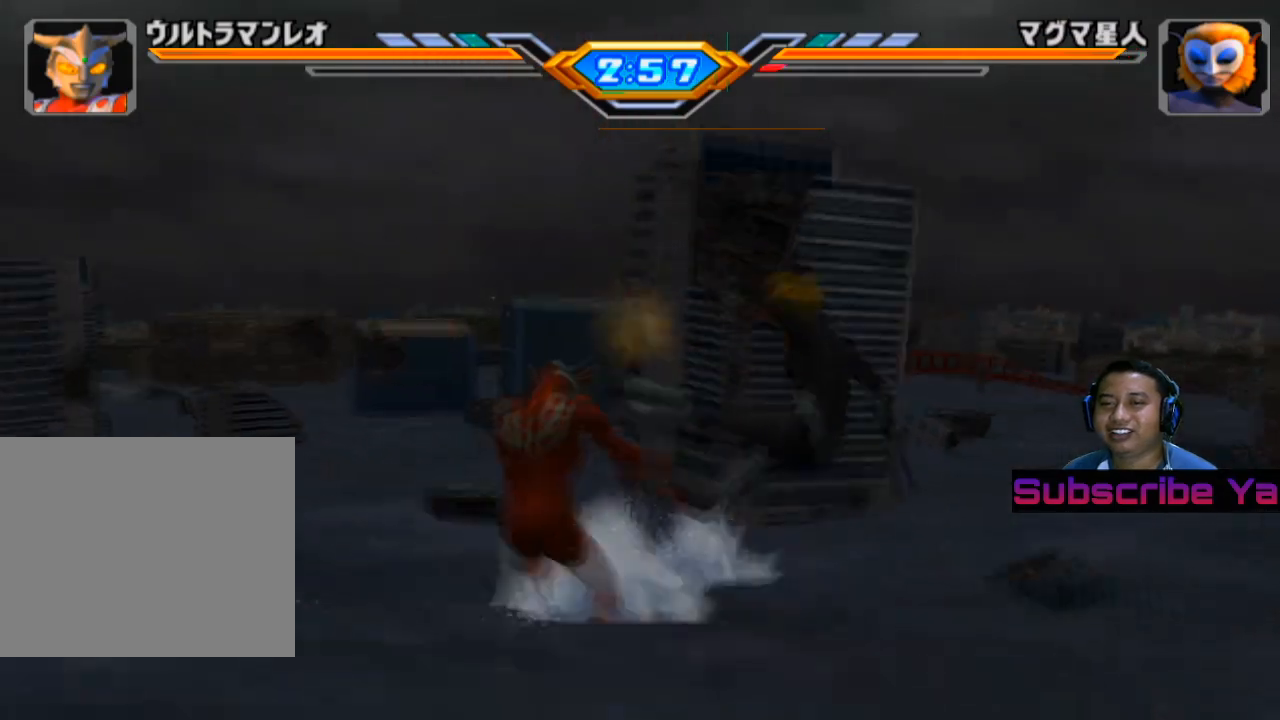
{"buttons": [], "left_stick": "center", "events": [[300, "left_stick", "center"]]}
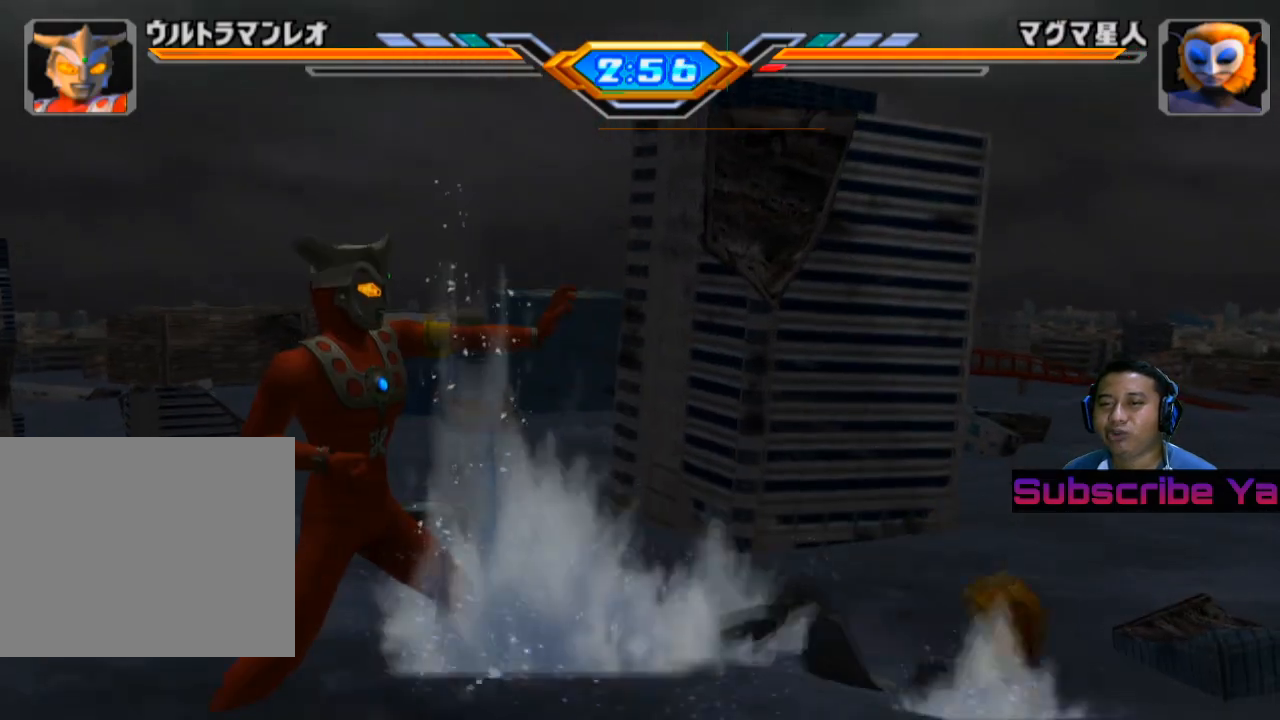
{"buttons": [], "left_stick": "right", "events": [[240, "left_stick", "right"]]}
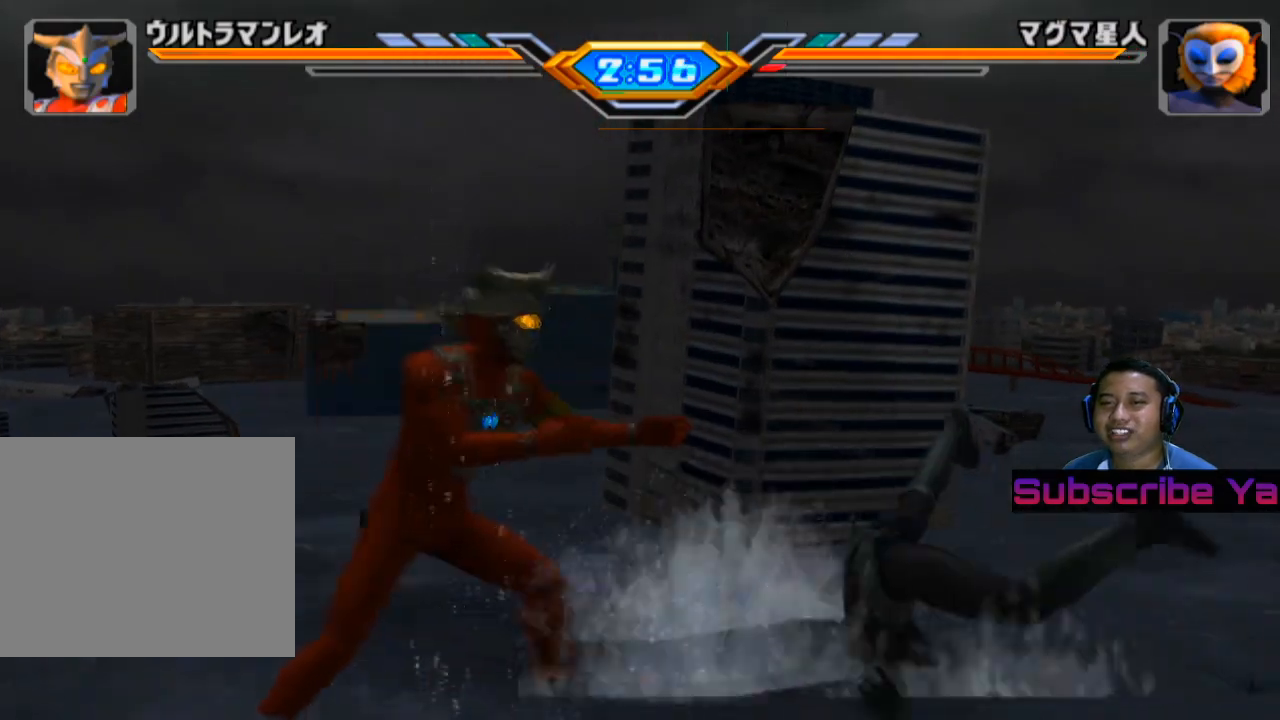
{"buttons": [], "left_stick": "right", "events": []}
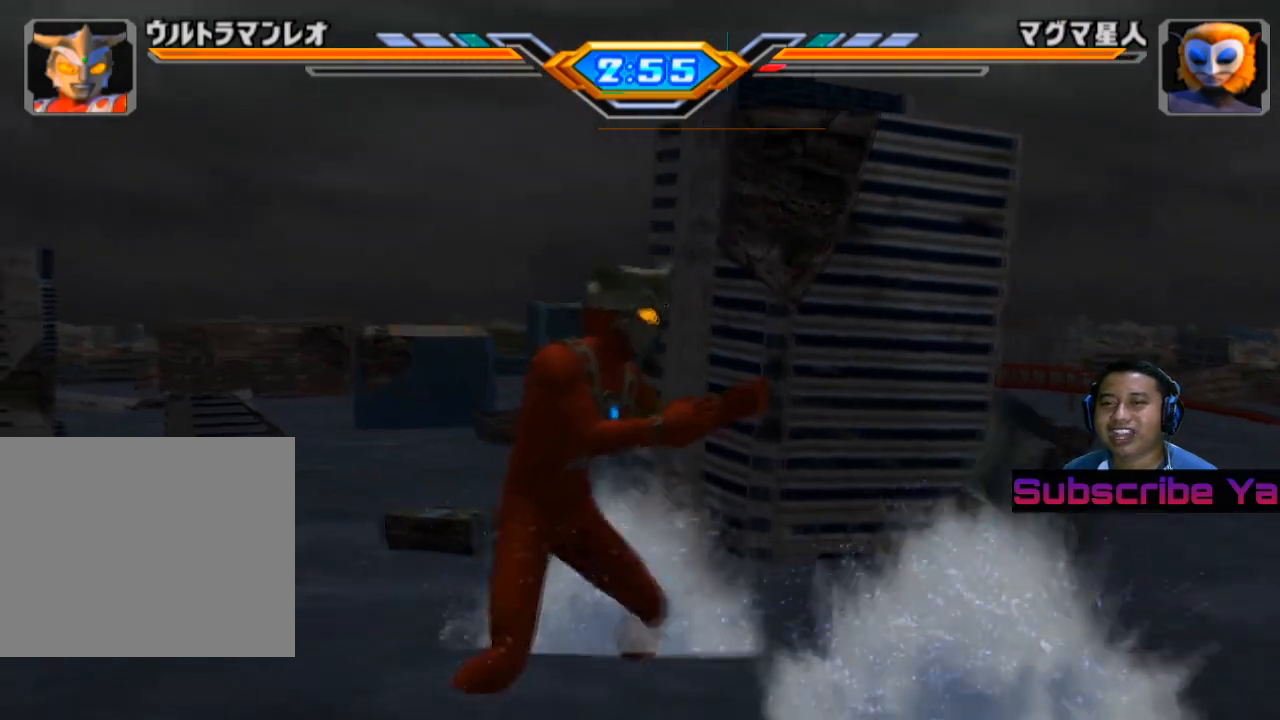
{"buttons": [], "left_stick": "center", "events": [[80, "SELECT", "down"], [100, "SELECT", "up"], [340, "left_stick", "center"]]}
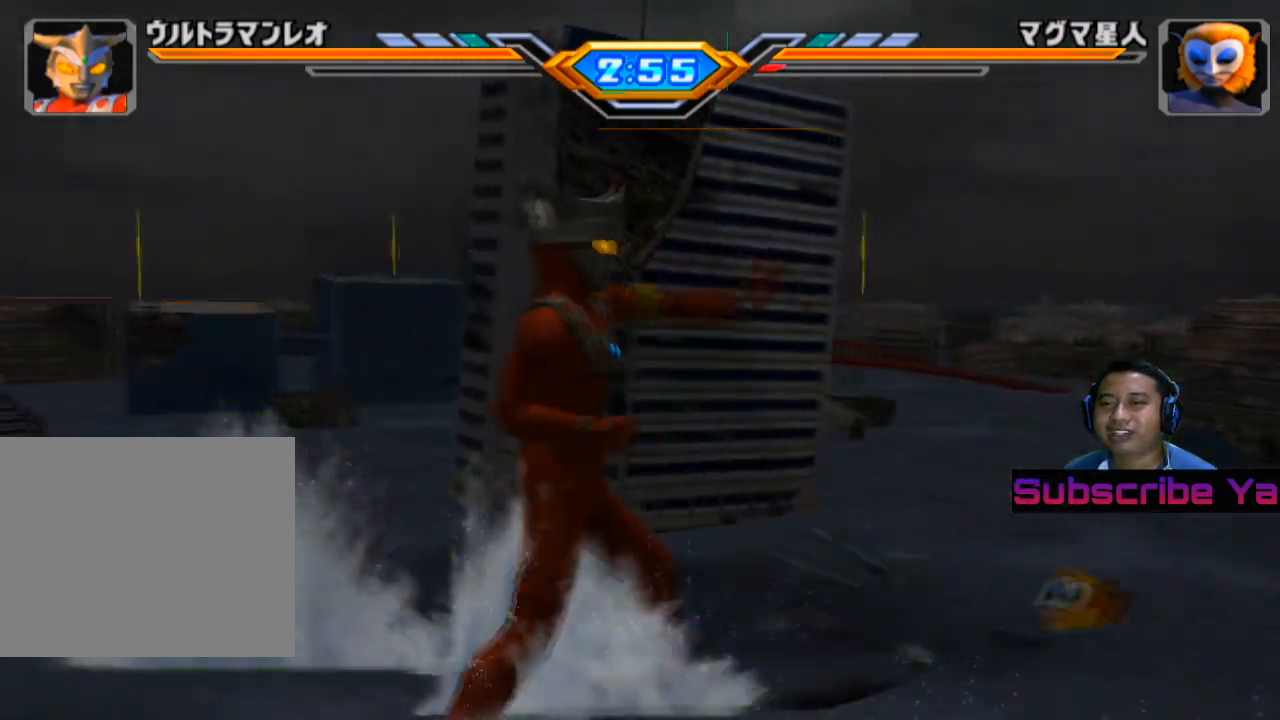
{"buttons": ["SQUARE"], "left_stick": "center", "events": [[260, "left_stick", "right"], [440, "SQUARE", "down"], [460, "left_stick", "center"]]}
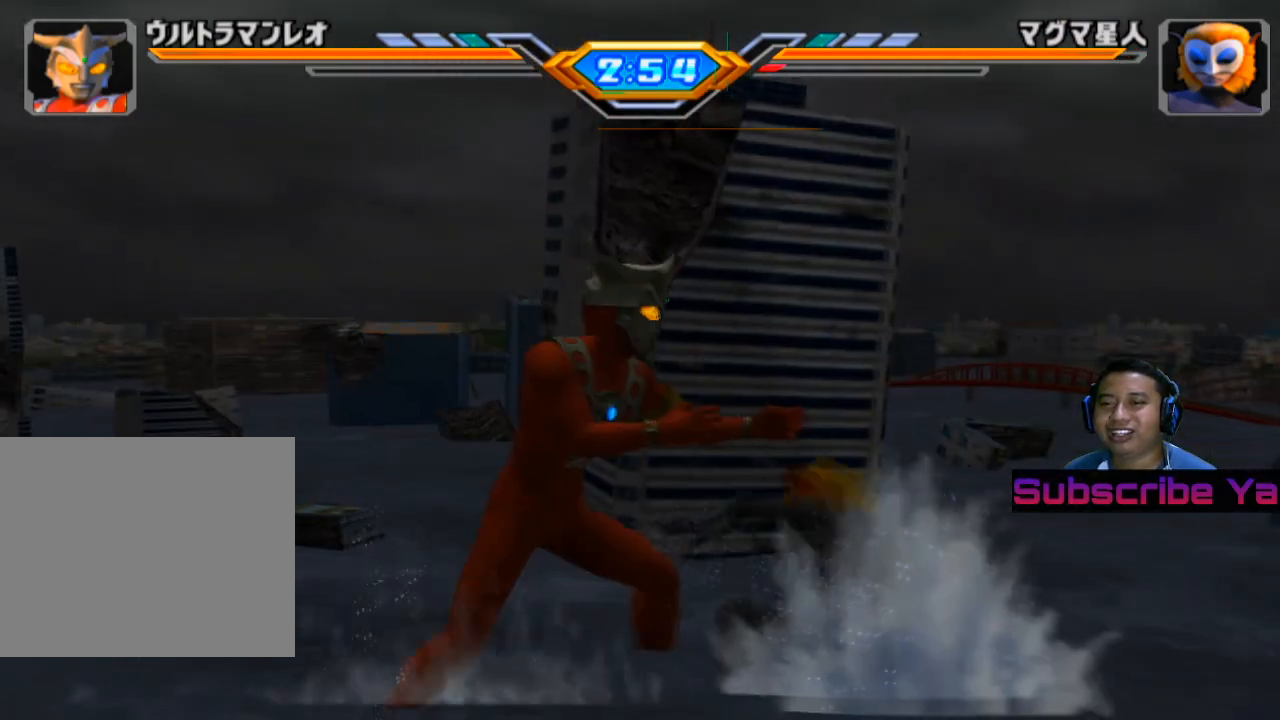
{"buttons": [], "left_stick": "center", "events": [[80, "SQUARE", "up"], [160, "SQUARE", "down"], [240, "SQUARE", "up"], [320, "SQUARE", "down"], [440, "SQUARE", "up"]]}
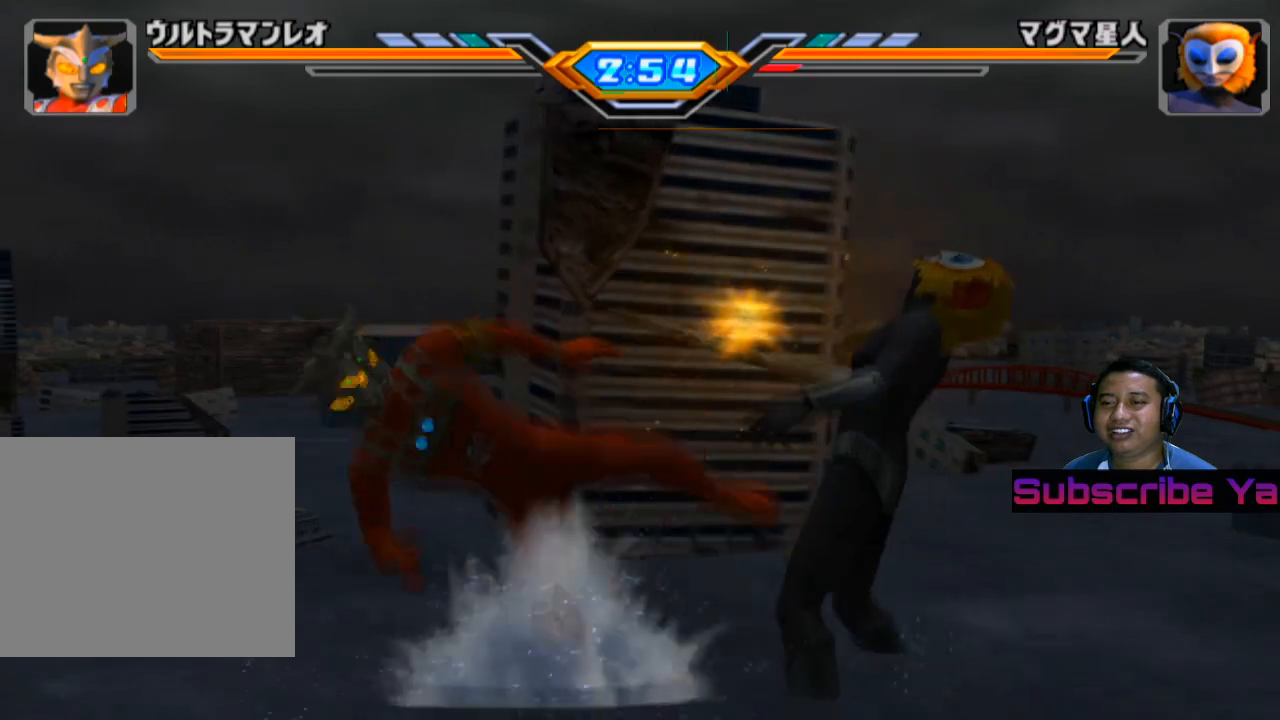
{"buttons": ["SQUARE"], "left_stick": "center", "events": [[40, "SQUARE", "down"], [160, "SQUARE", "up"], [240, "SQUARE", "down"], [380, "SQUARE", "up"], [480, "SQUARE", "down"]]}
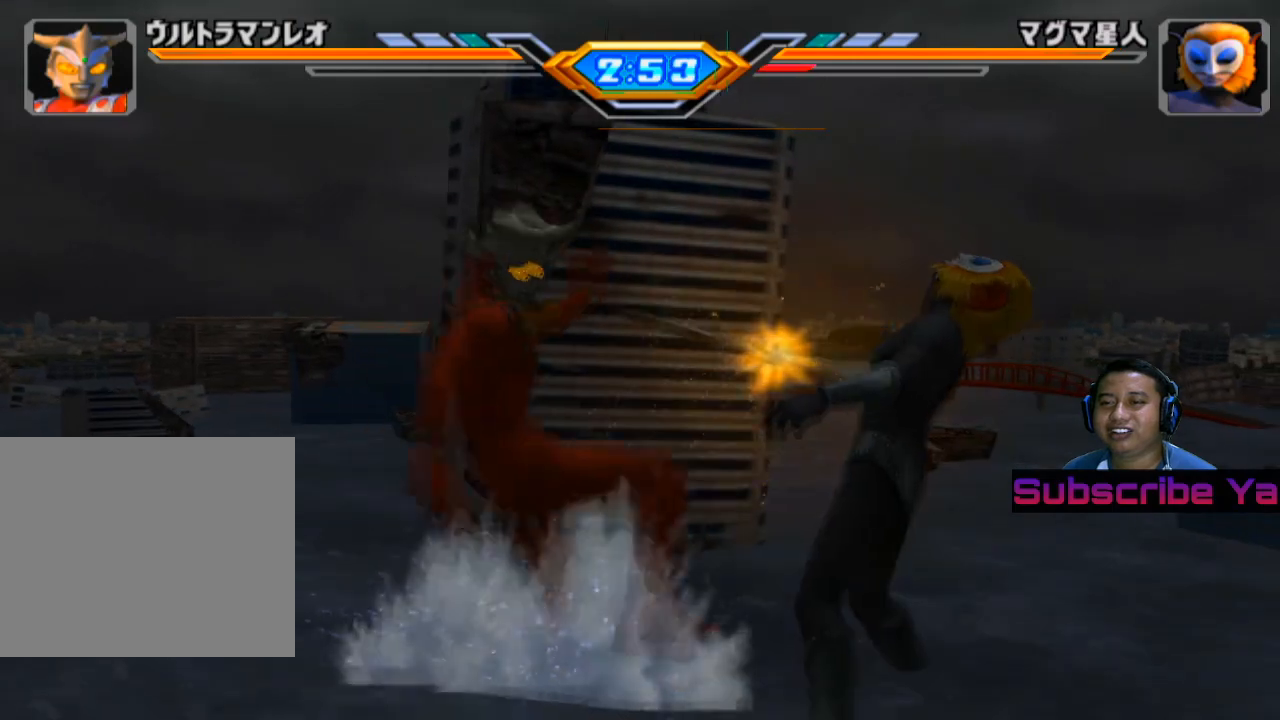
{"buttons": ["SQUARE"], "left_stick": "center", "events": [[80, "SQUARE", "up"], [180, "SQUARE", "down"], [300, "SQUARE", "up"], [400, "SQUARE", "down"]]}
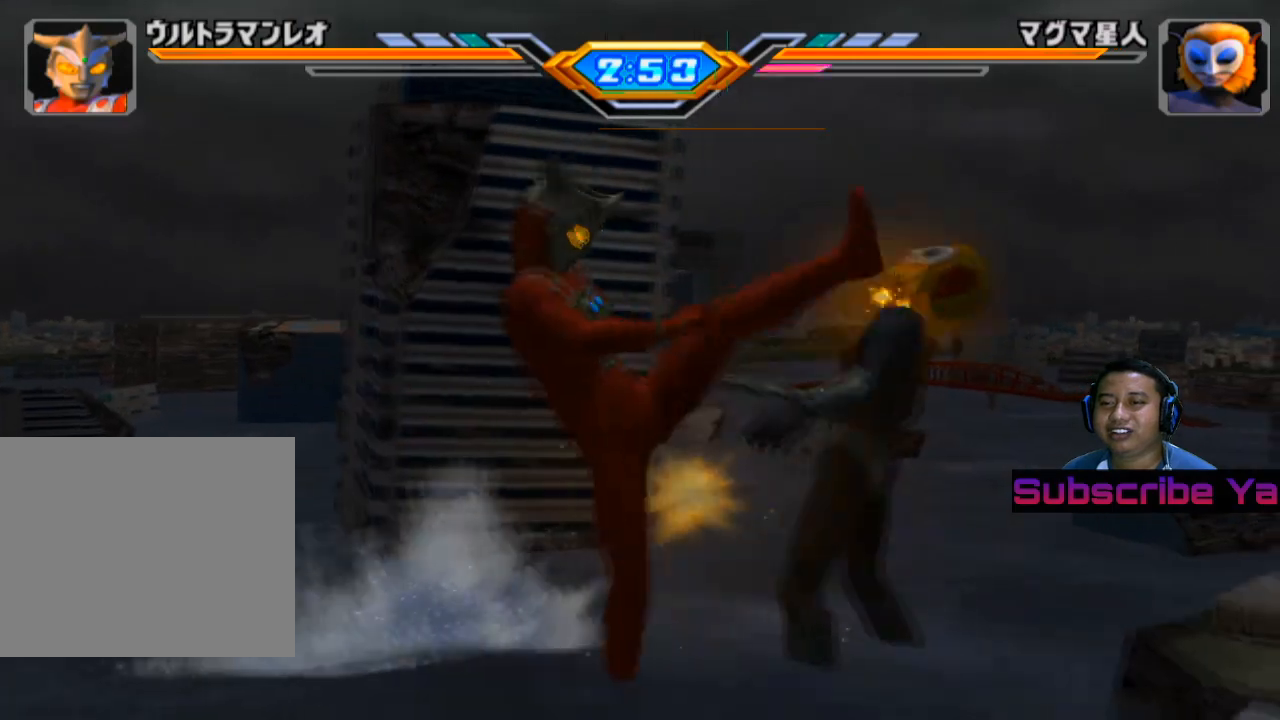
{"buttons": [], "left_stick": "center", "events": [[20, "SQUARE", "up"], [120, "SQUARE", "down"], [240, "SQUARE", "up"], [340, "SQUARE", "down"], [440, "SQUARE", "up"]]}
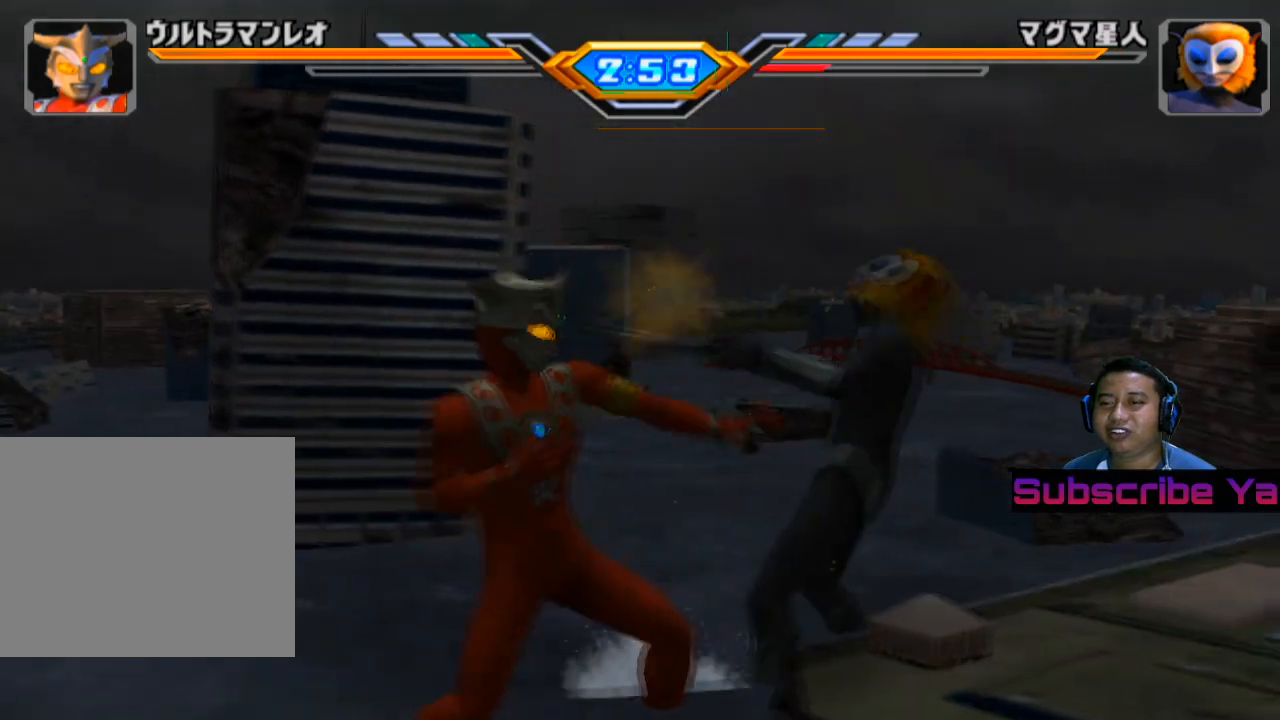
{"buttons": [], "left_stick": "center", "events": [[40, "SQUARE", "down"], [120, "SQUARE", "up"], [220, "SQUARE", "down"], [320, "SQUARE", "up"], [400, "SQUARE", "down"], [500, "SQUARE", "up"]]}
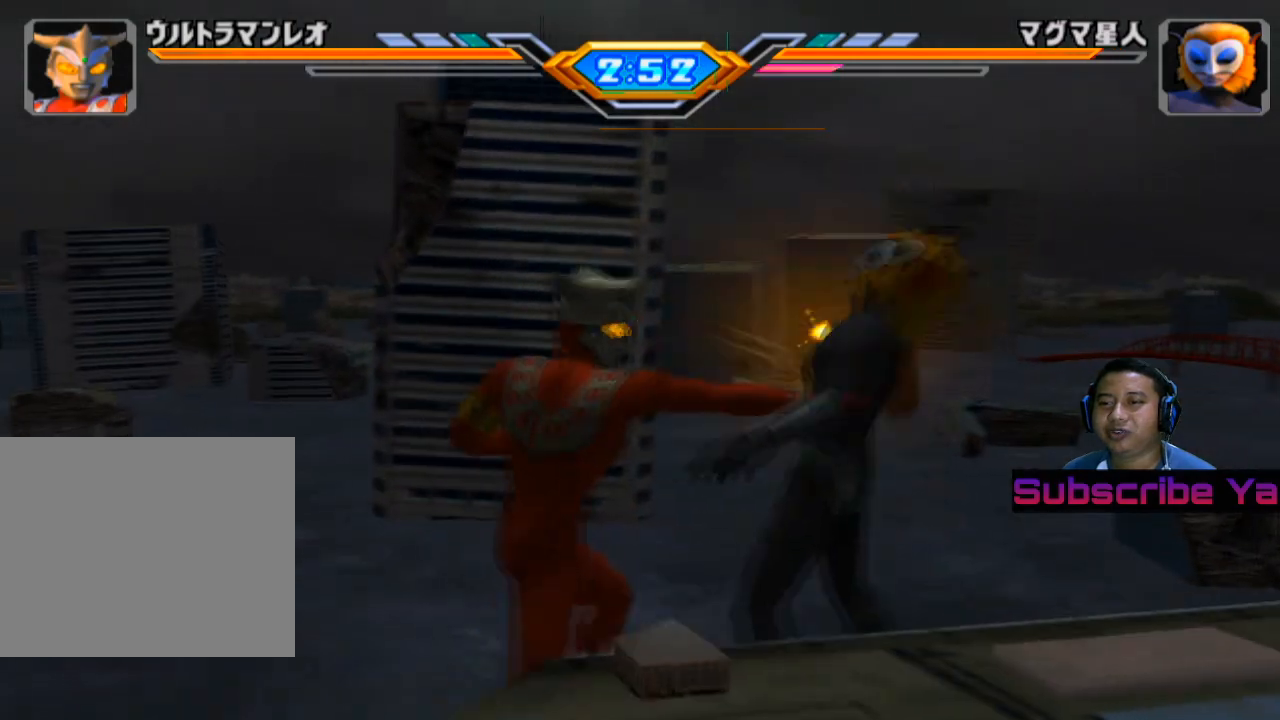
{"buttons": [], "left_stick": "center", "events": [[100, "SQUARE", "down"], [220, "SQUARE", "up"], [320, "SQUARE", "down"], [460, "SQUARE", "up"]]}
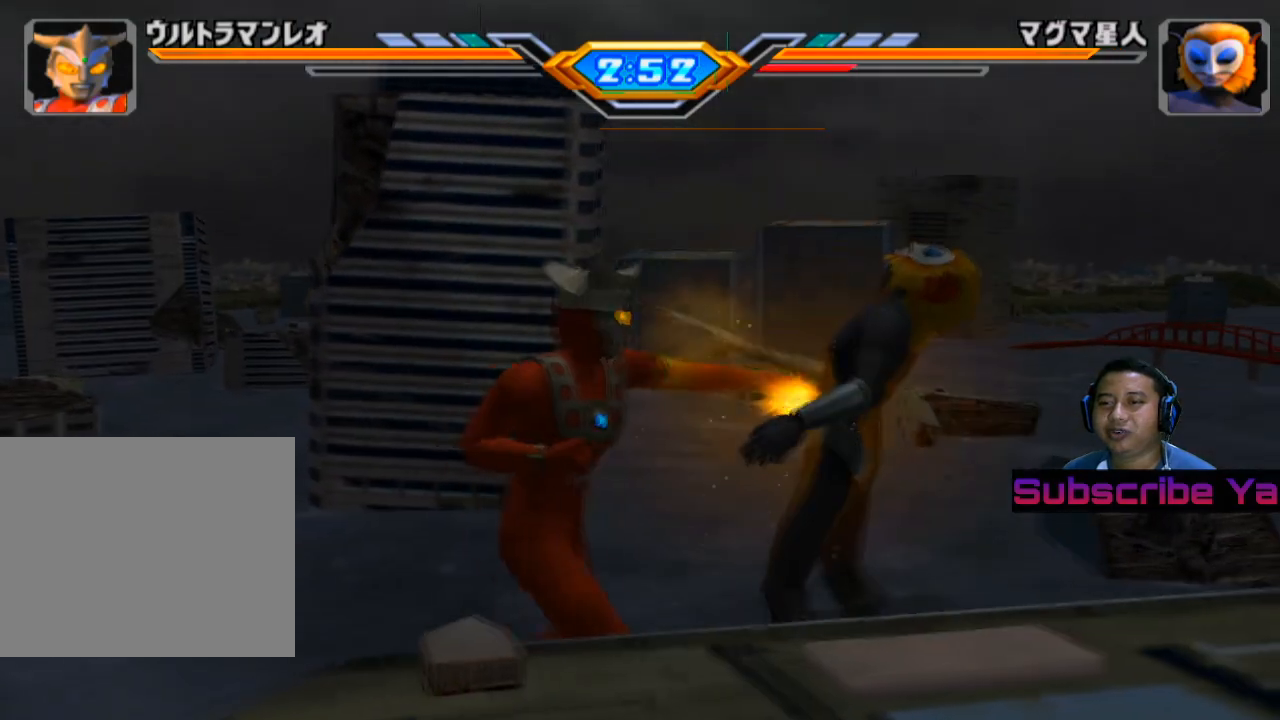
{"buttons": ["SQUARE"], "left_stick": "left", "events": [[60, "SQUARE", "down"], [180, "SQUARE", "up"], [280, "SQUARE", "down"], [360, "left_stick", "left"], [380, "SQUARE", "up"], [500, "SQUARE", "down"]]}
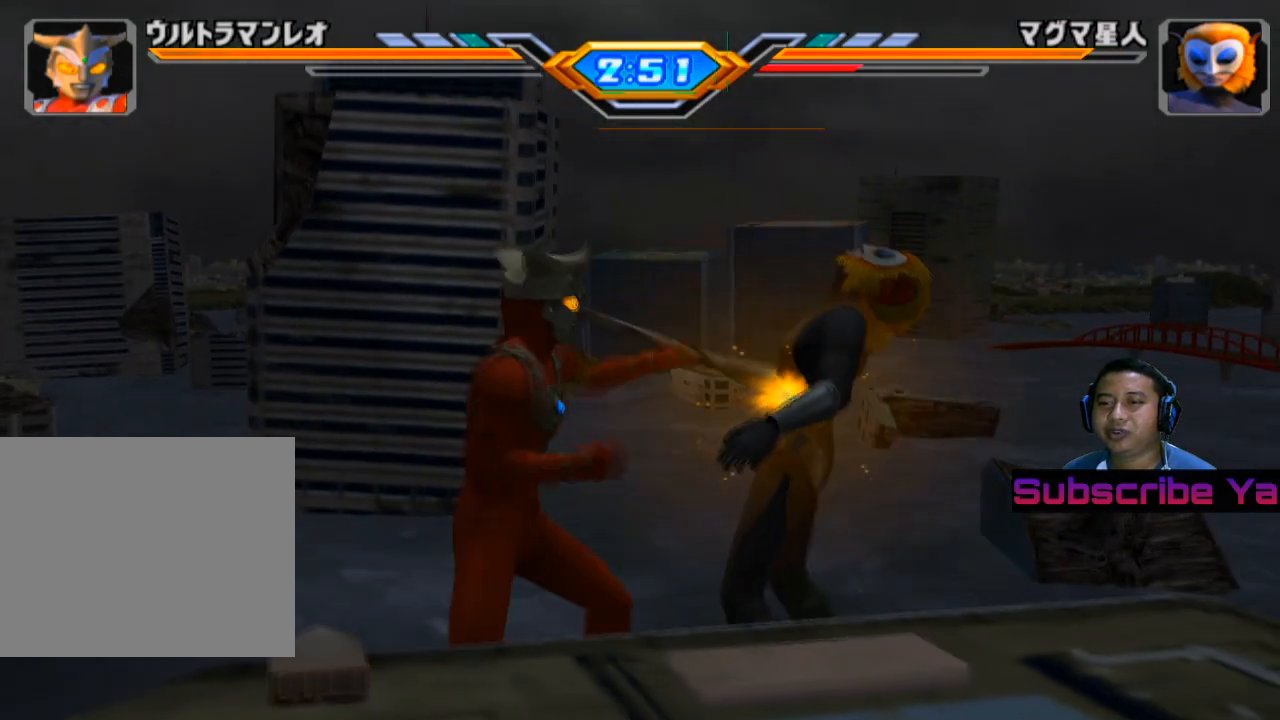
{"buttons": ["SQUARE"], "left_stick": "center", "events": [[80, "SQUARE", "up"], [200, "SQUARE", "down"], [280, "SQUARE", "up"], [300, "left_stick", "center"], [460, "SQUARE", "down"]]}
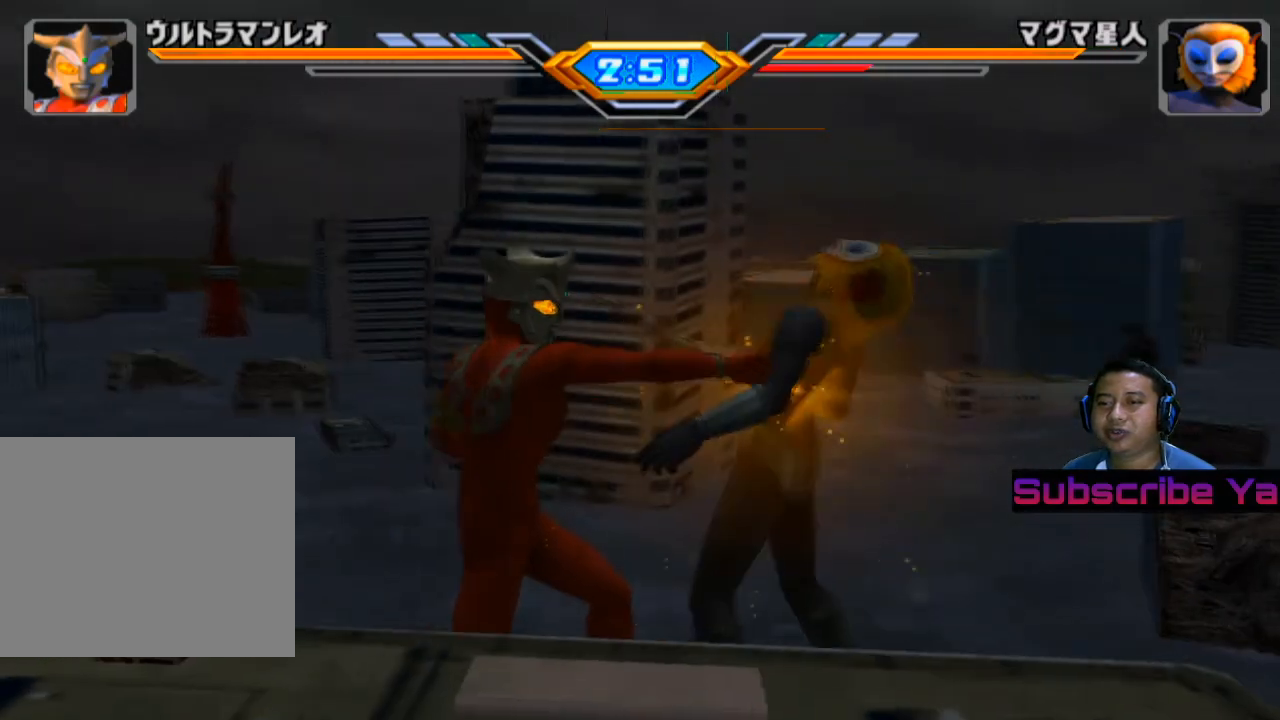
{"buttons": ["SQUARE"], "left_stick": "right", "events": [[60, "SQUARE", "up"], [180, "SQUARE", "down"], [300, "SQUARE", "up"], [360, "left_stick", "right"], [500, "SQUARE", "down"]]}
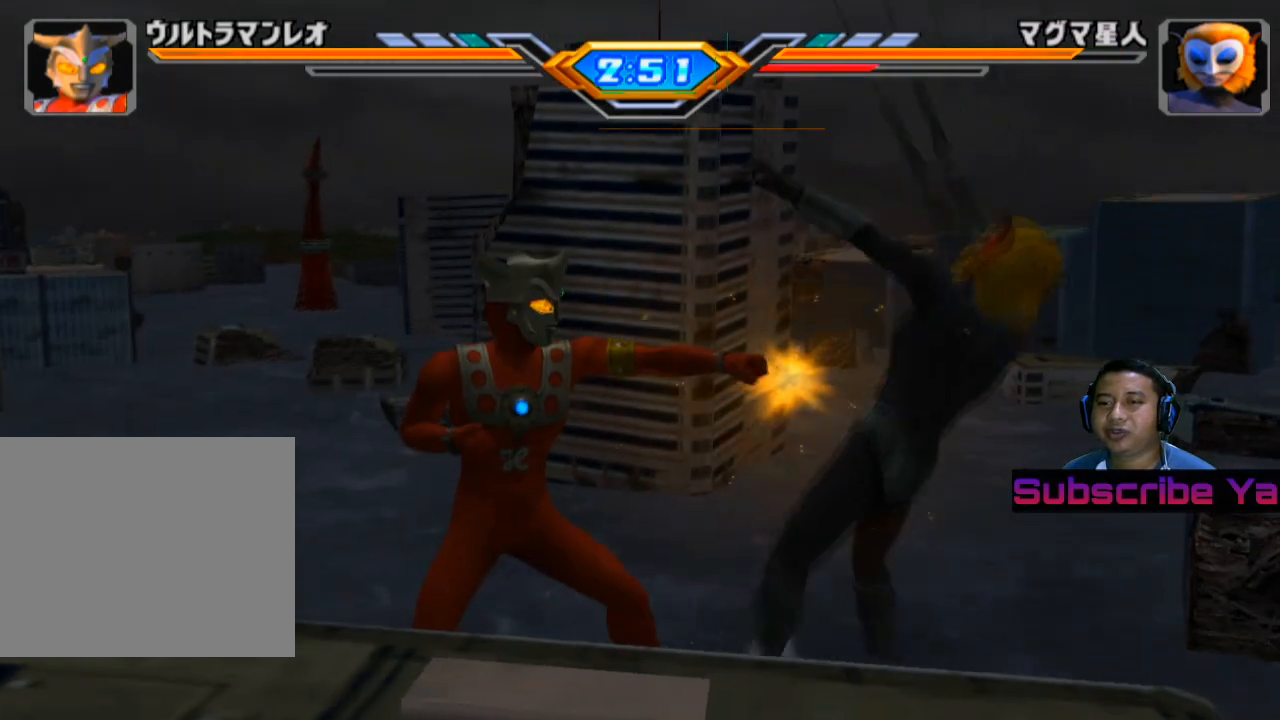
{"buttons": [], "left_stick": "center", "events": [[120, "SQUARE", "up"], [460, "left_stick", "center"]]}
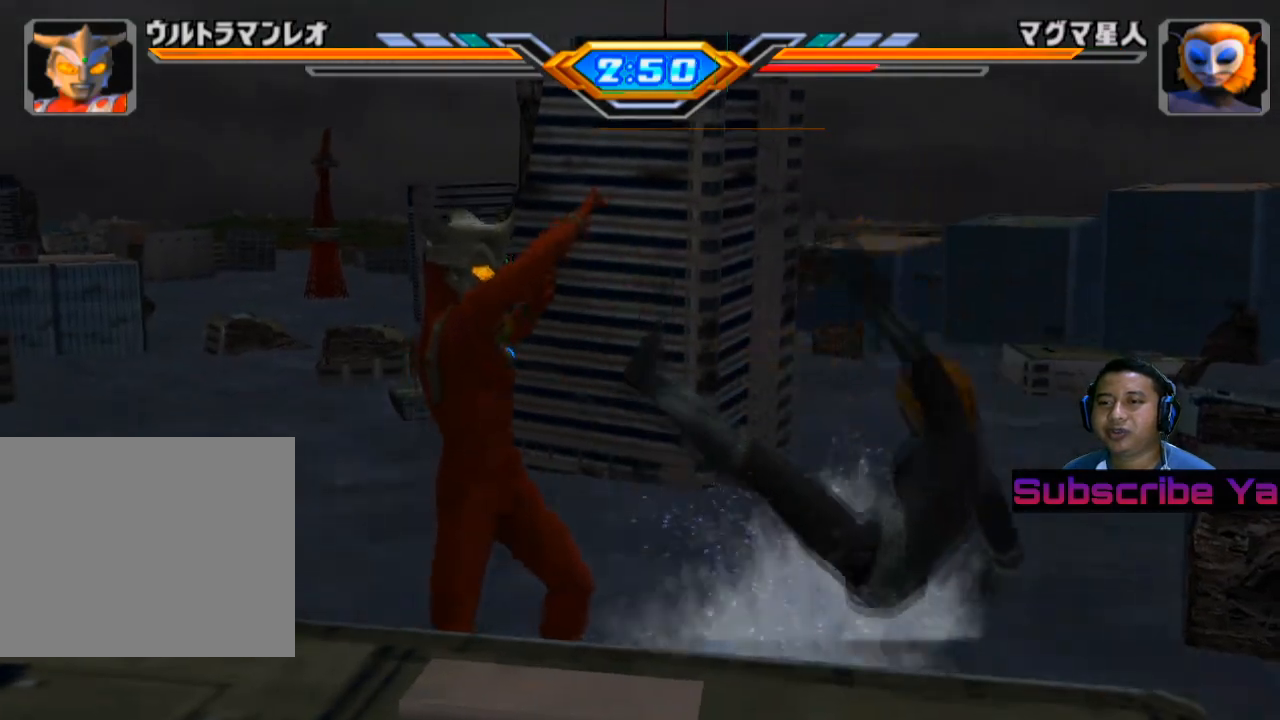
{"buttons": [], "left_stick": "left", "events": [[420, "left_stick", "left"]]}
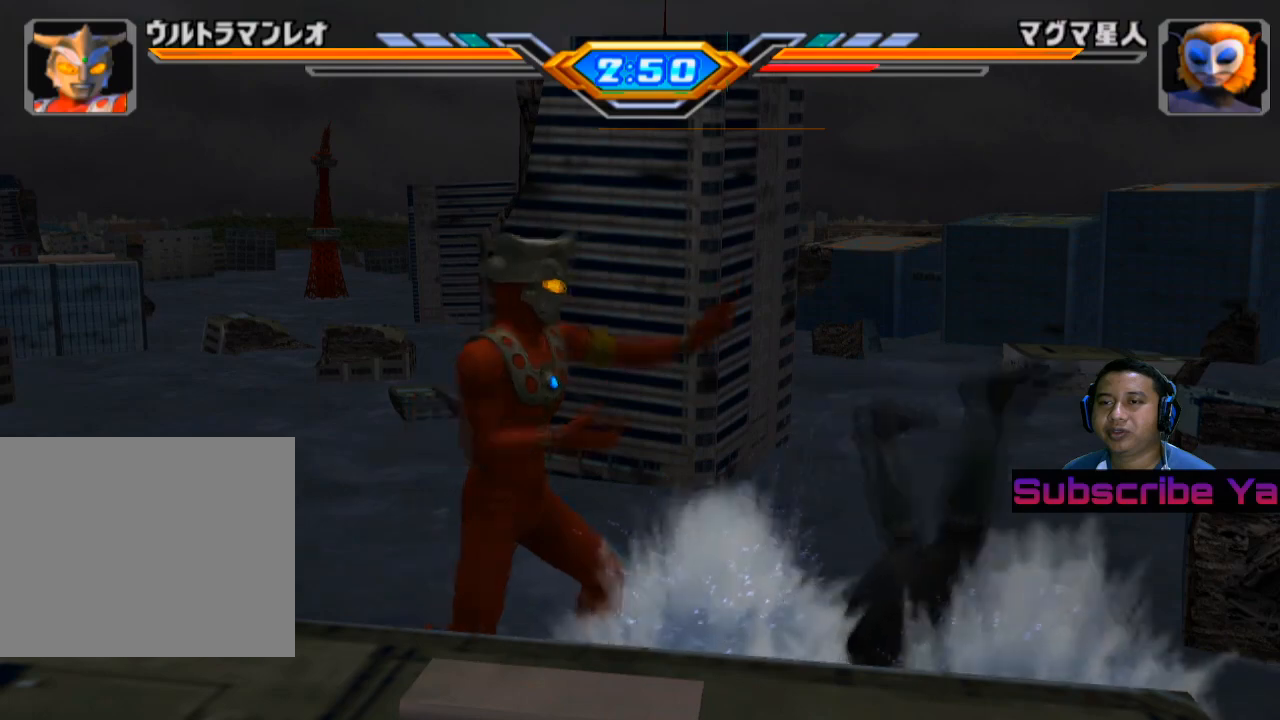
{"buttons": [], "left_stick": "center", "events": [[40, "left_stick", "center"], [120, "left_stick", "left"], [400, "left_stick", "center"]]}
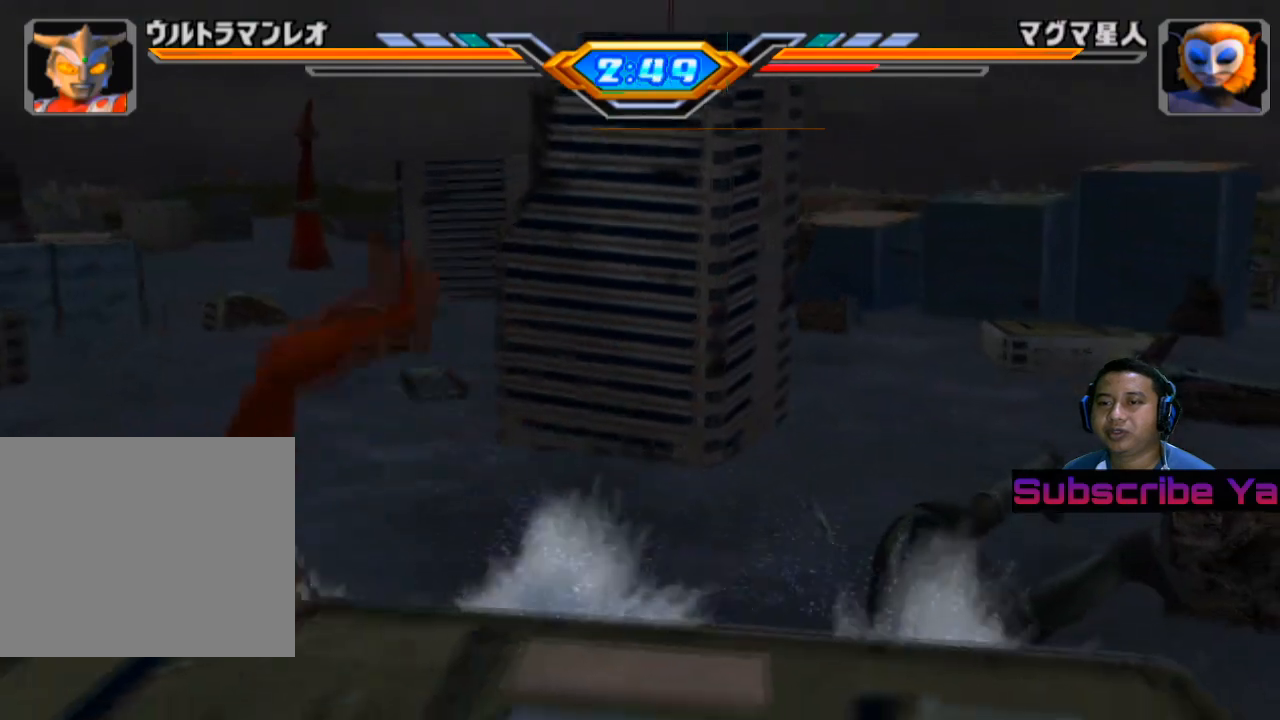
{"buttons": [], "left_stick": "center", "events": []}
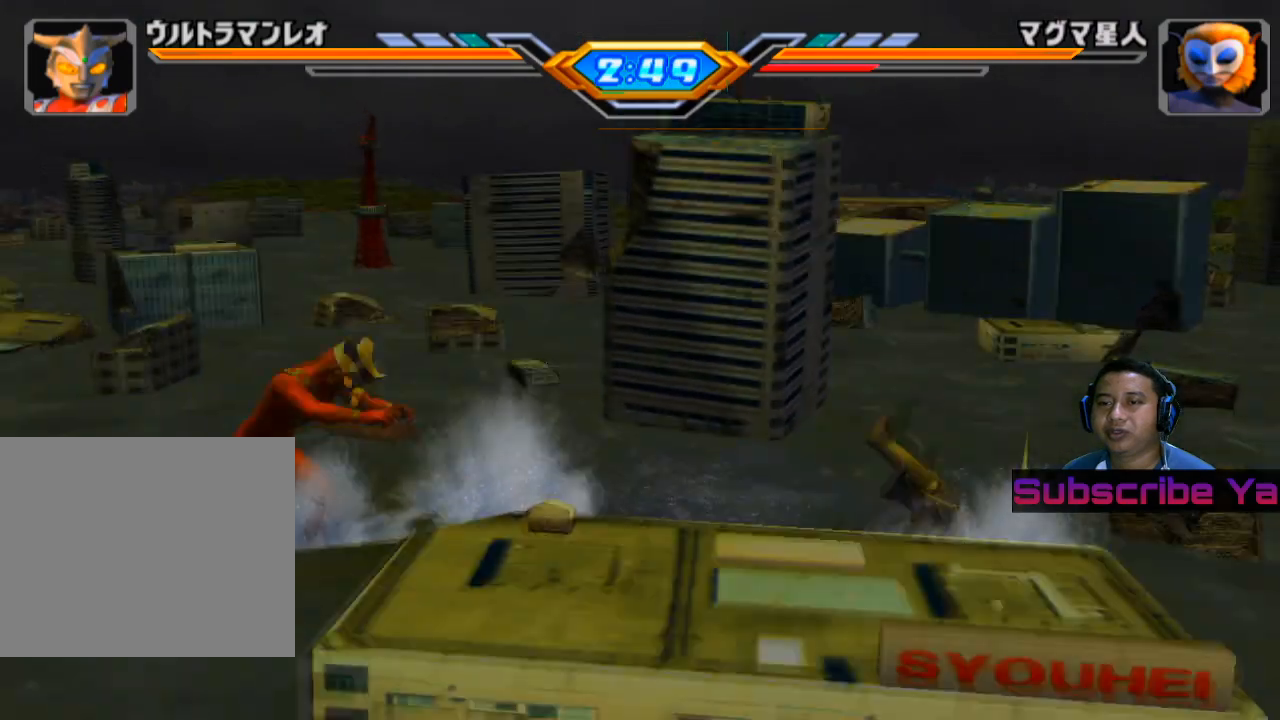
{"buttons": [], "left_stick": "right", "events": [[100, "left_stick", "right"], [200, "left_stick", "center"], [340, "left_stick", "right"]]}
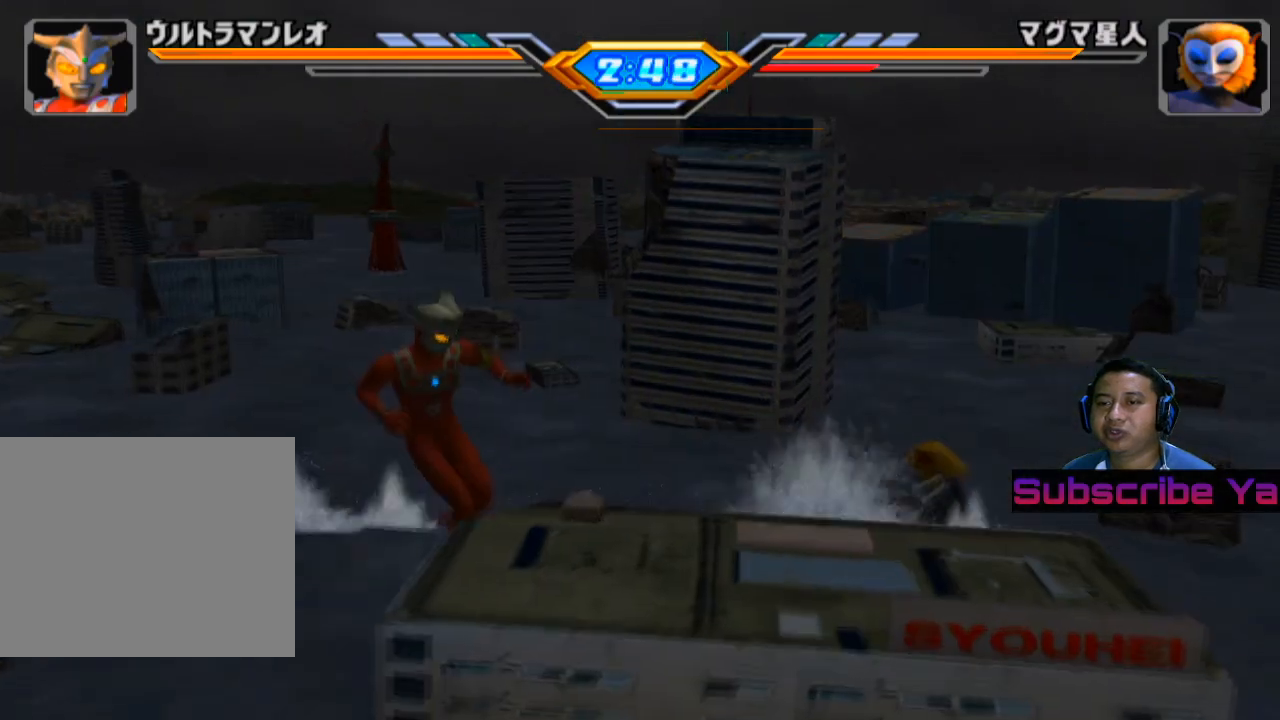
{"buttons": ["TRIANGLE"], "left_stick": "right", "events": [[260, "TRIANGLE", "down"], [360, "TRIANGLE", "up"], [480, "TRIANGLE", "down"]]}
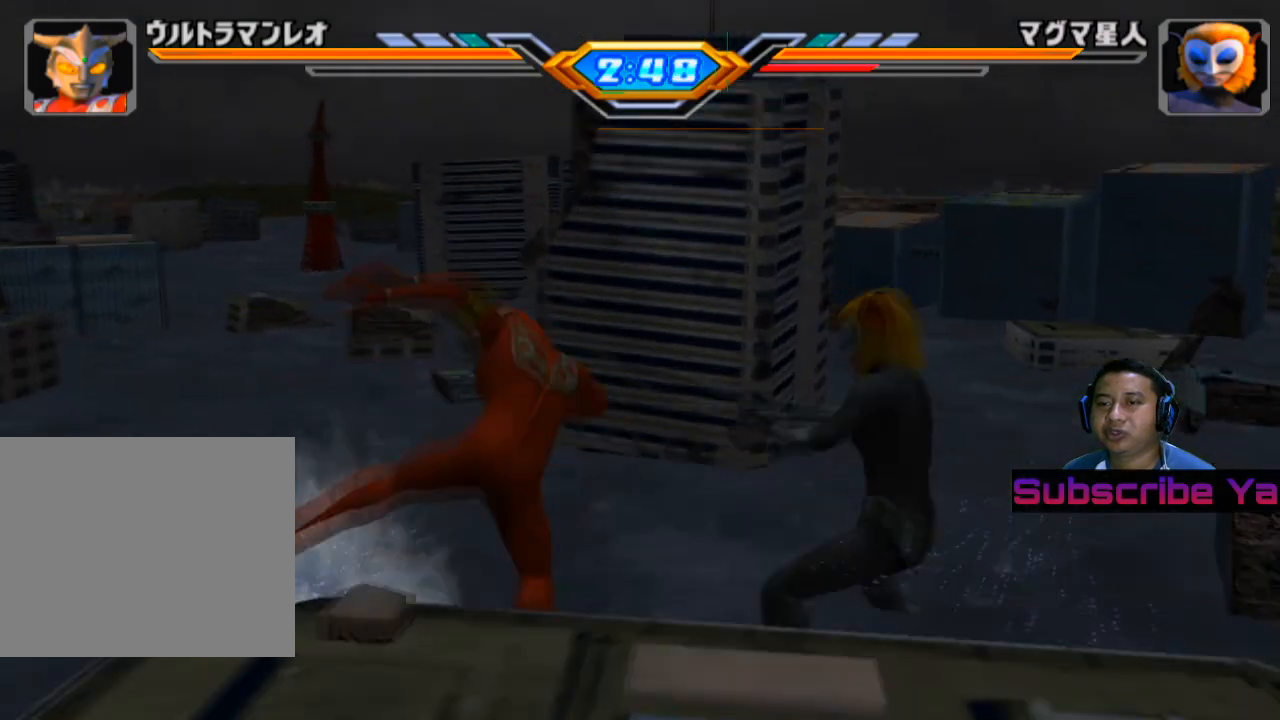
{"buttons": ["TRIANGLE"], "left_stick": "right", "events": [[100, "TRIANGLE", "up"], [220, "TRIANGLE", "down"]]}
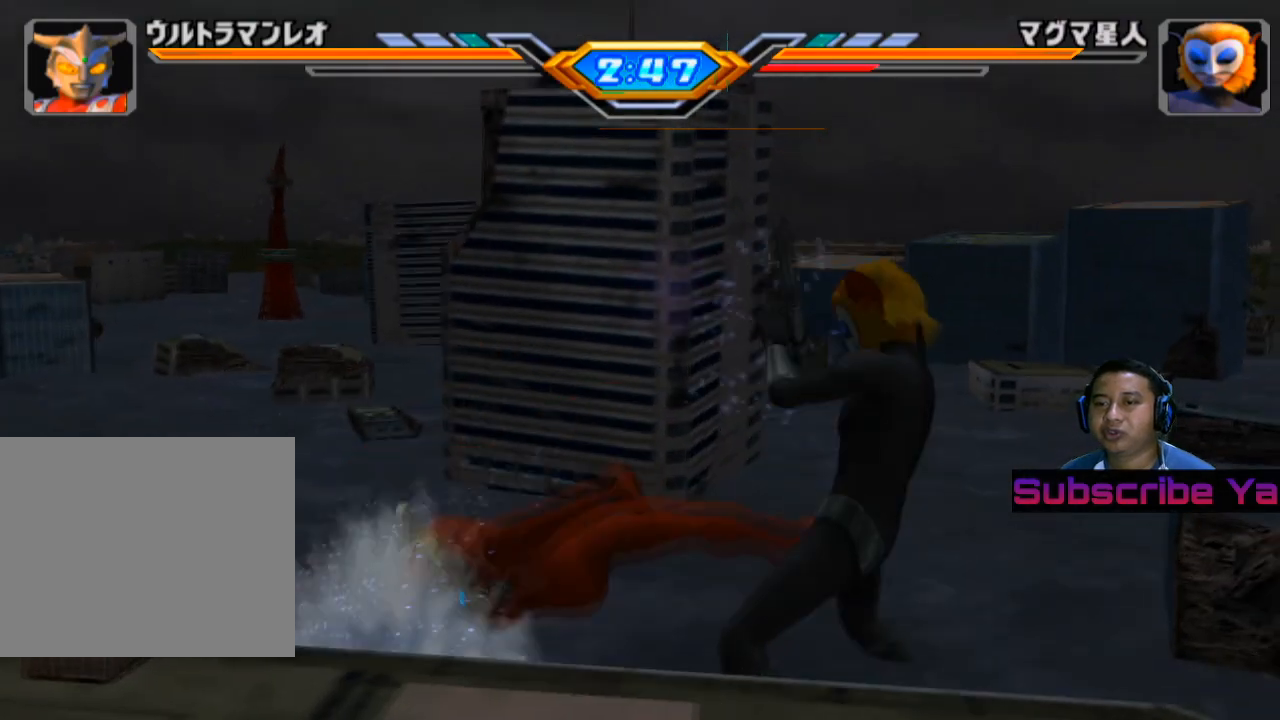
{"buttons": [], "left_stick": "center", "events": [[80, "TRIANGLE", "up"], [340, "left_stick", "center"]]}
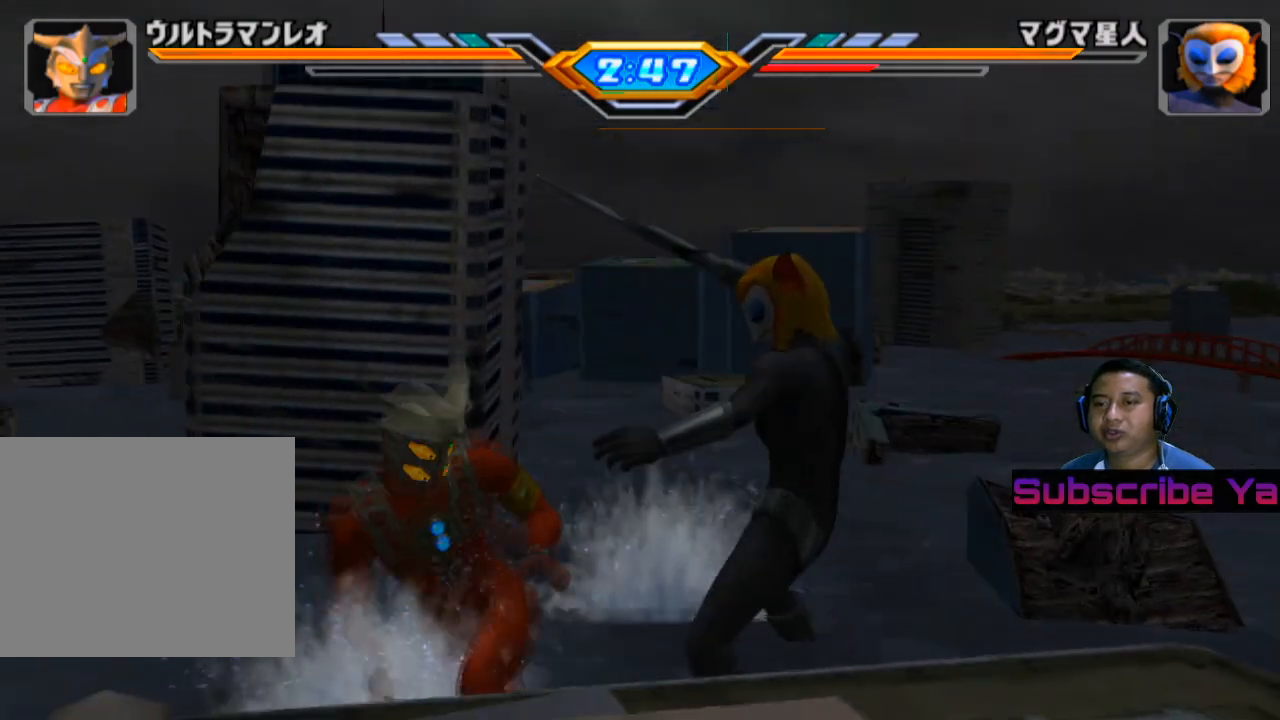
{"buttons": [], "left_stick": "right", "events": [[60, "SQUARE", "down"], [160, "SQUARE", "up"], [160, "left_stick", "right"], [280, "SQUARE", "down"], [380, "SQUARE", "up"]]}
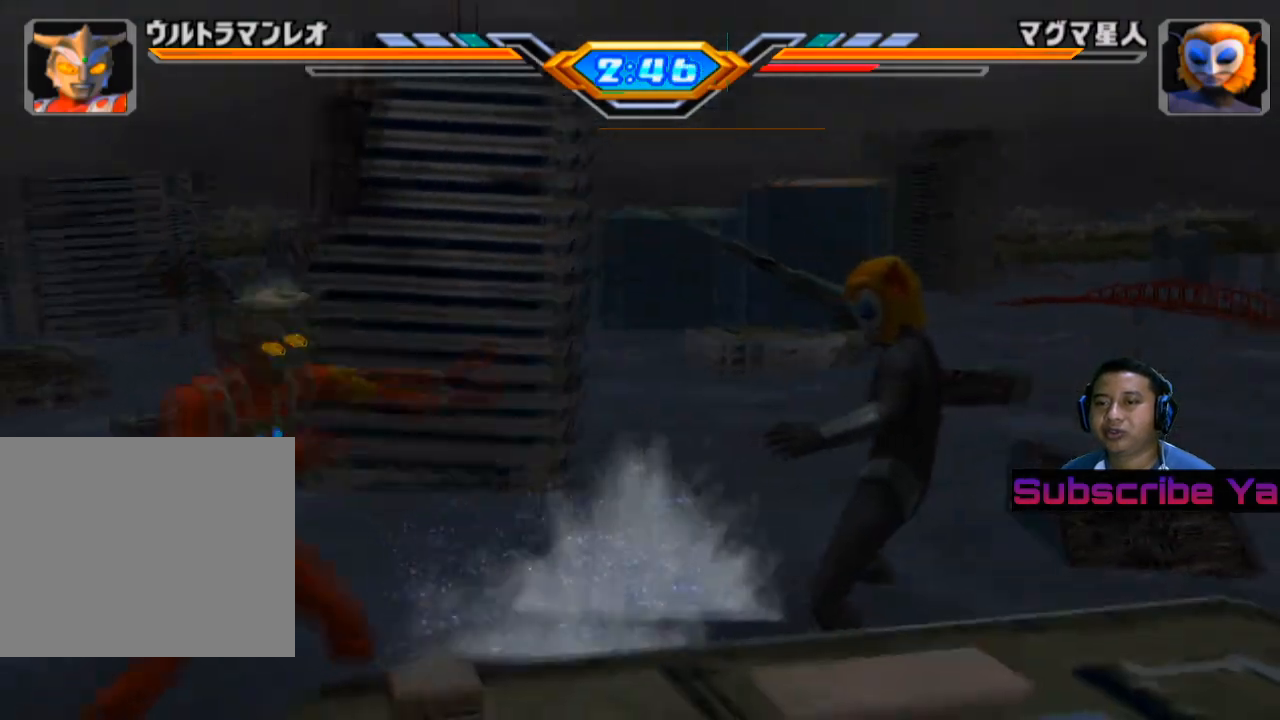
{"buttons": [], "left_stick": "right", "events": [[40, "SQUARE", "down"], [120, "SQUARE", "up"], [420, "SQUARE", "down"], [500, "SQUARE", "up"]]}